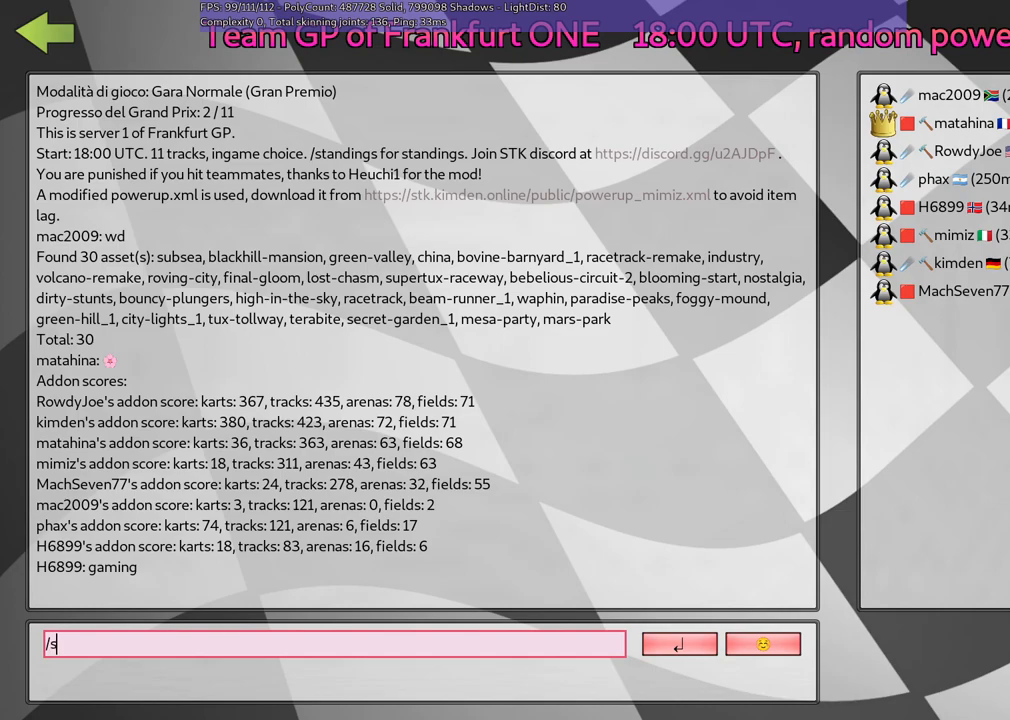
Gameplay with keyboard; each line is a JSON object with the keys held at the frame after it. "events" lists presses ("down") and releases ("up") of ".", "/", "alt_r", "b", "c", "comma", "ctrl_r", "d", "down", "f", "g", "h", "j", "k", "l", "left", "m", "n", "quote", "return", "right", "semicolon", "shift_r", "space", "super", "up" and "v" between this image and that frame as [ms after this image, input, new state], when the widget could be followed in between. No other keys are recorded. Mouse input is not recorded.
{"keys": [], "events": [[167, "c", "down"], [300, "c", "up"]]}
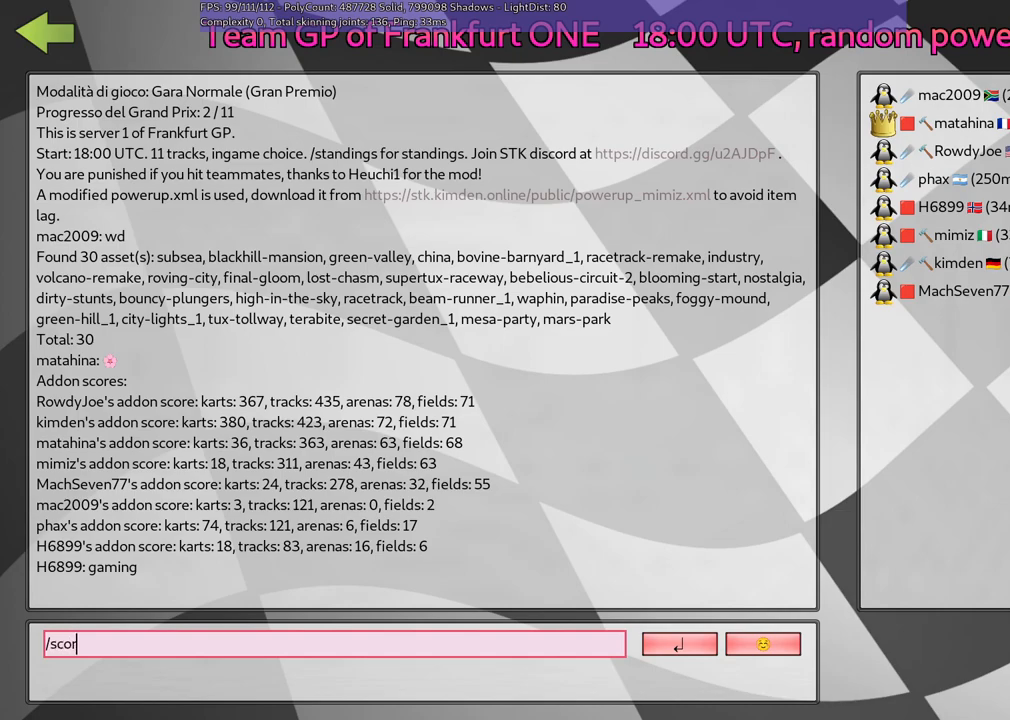
{"keys": [], "events": [[183, "n", "down"], [267, "g", "down"], [267, "n", "up"], [417, "g", "up"]]}
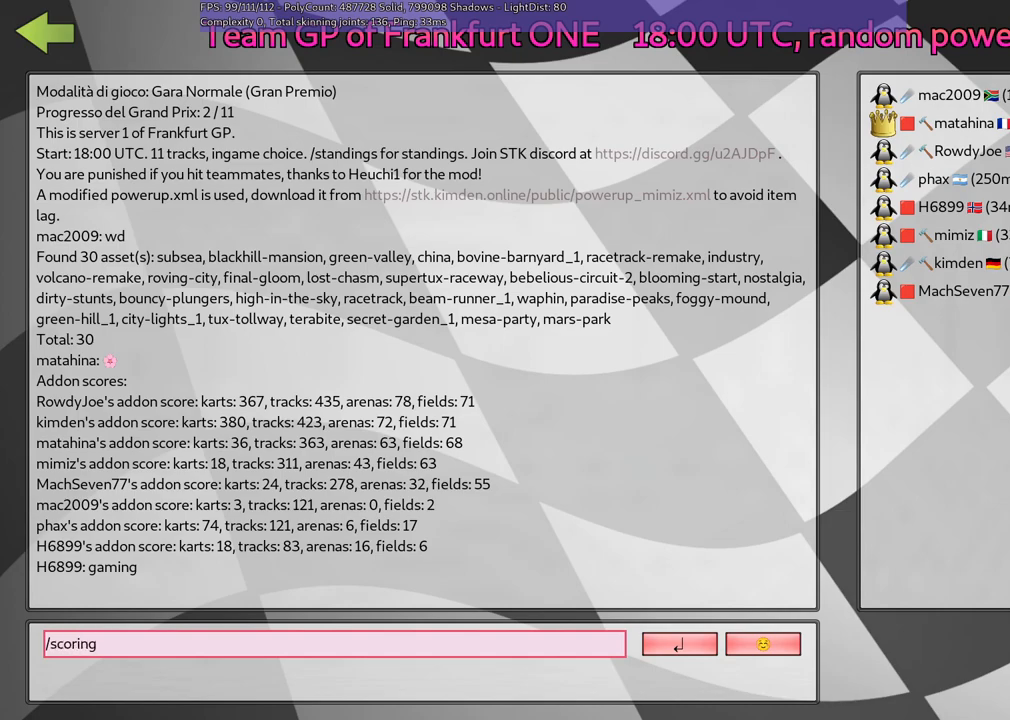
{"keys": [], "events": [[150, "return", "down"], [200, "return", "up"]]}
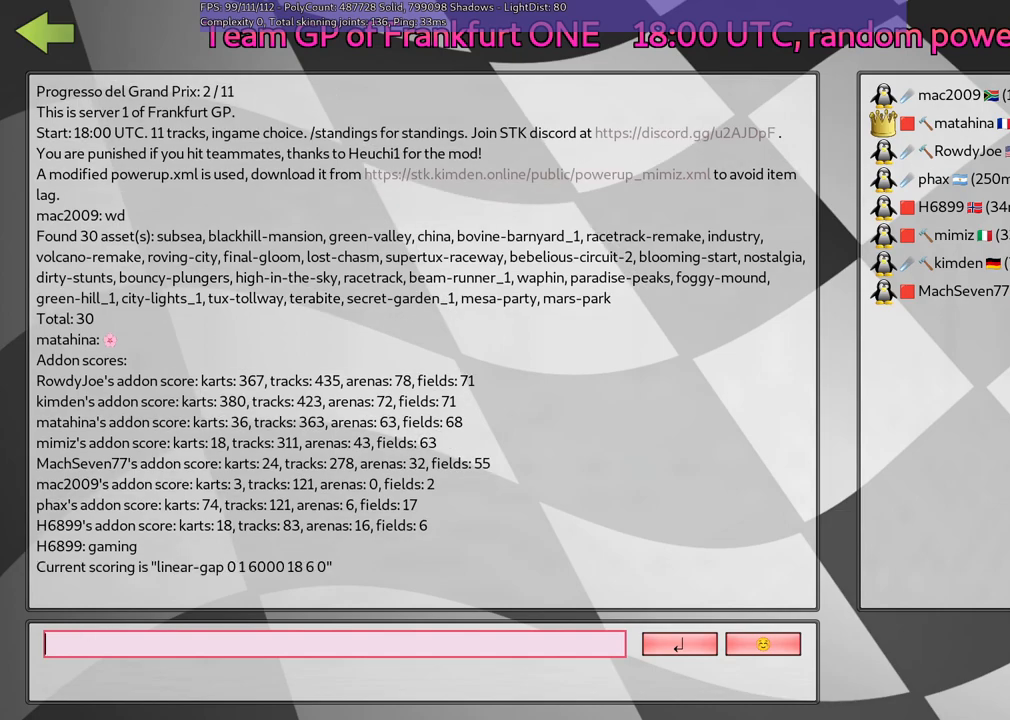
{"keys": [], "events": []}
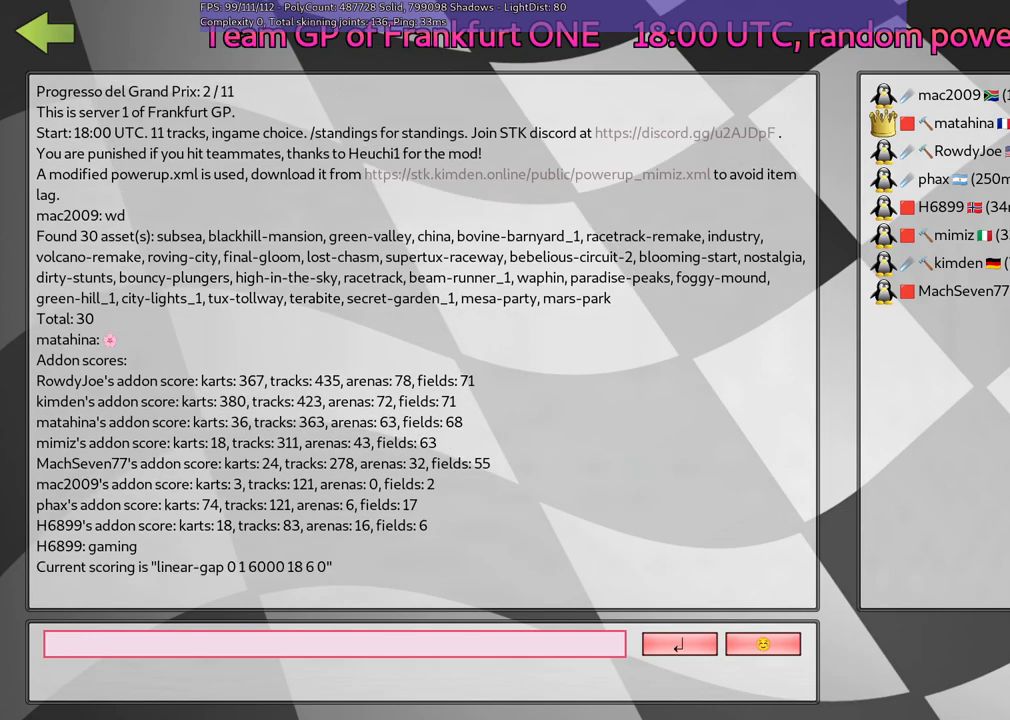
{"keys": [], "events": []}
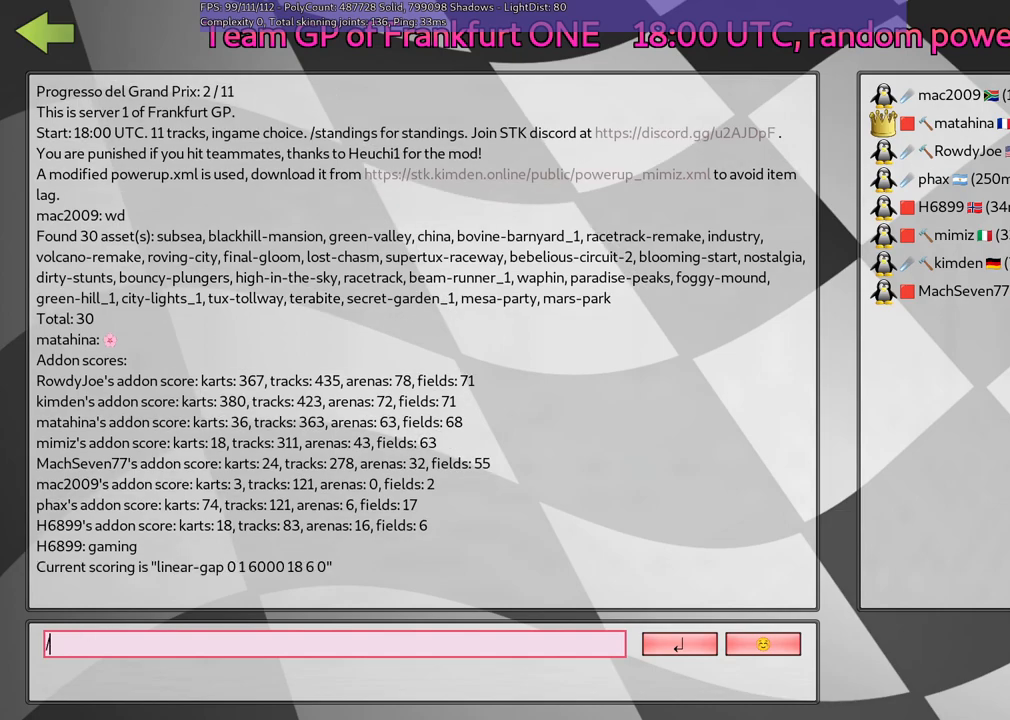
{"keys": [], "events": []}
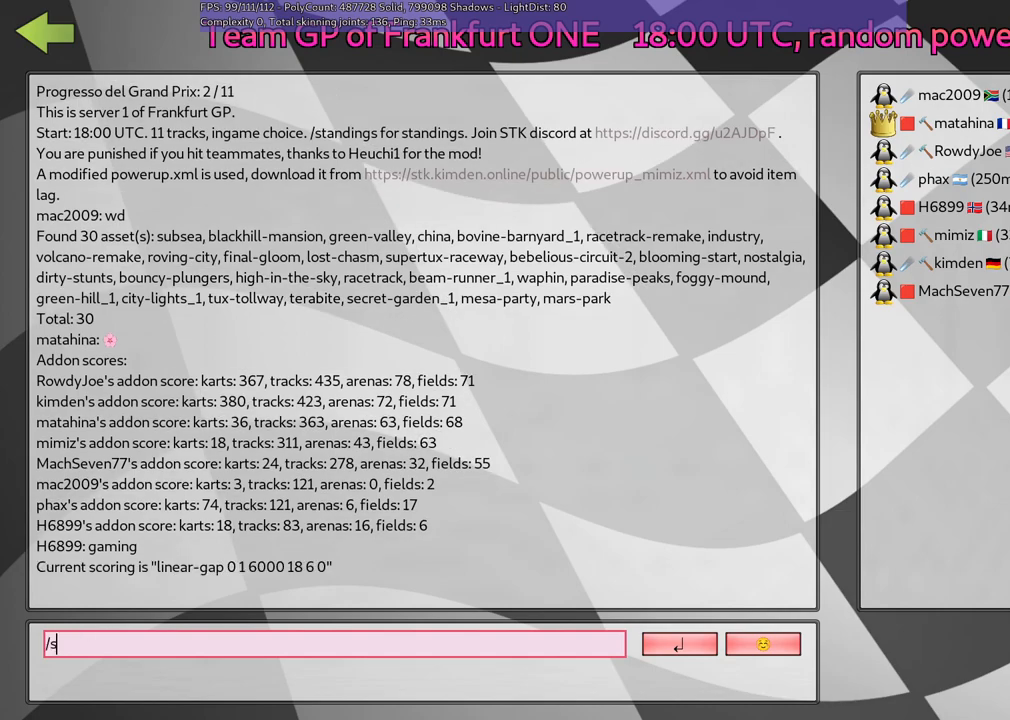
{"keys": [], "events": []}
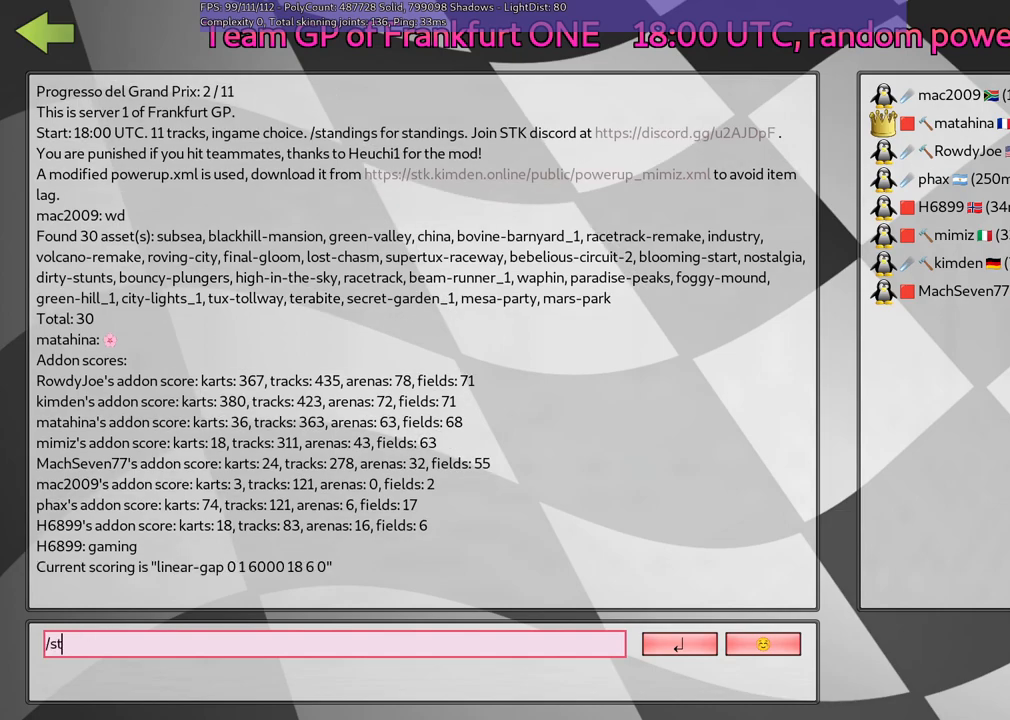
{"keys": ["n"], "events": [[317, "d", "down"], [367, "n", "down"], [467, "d", "up"]]}
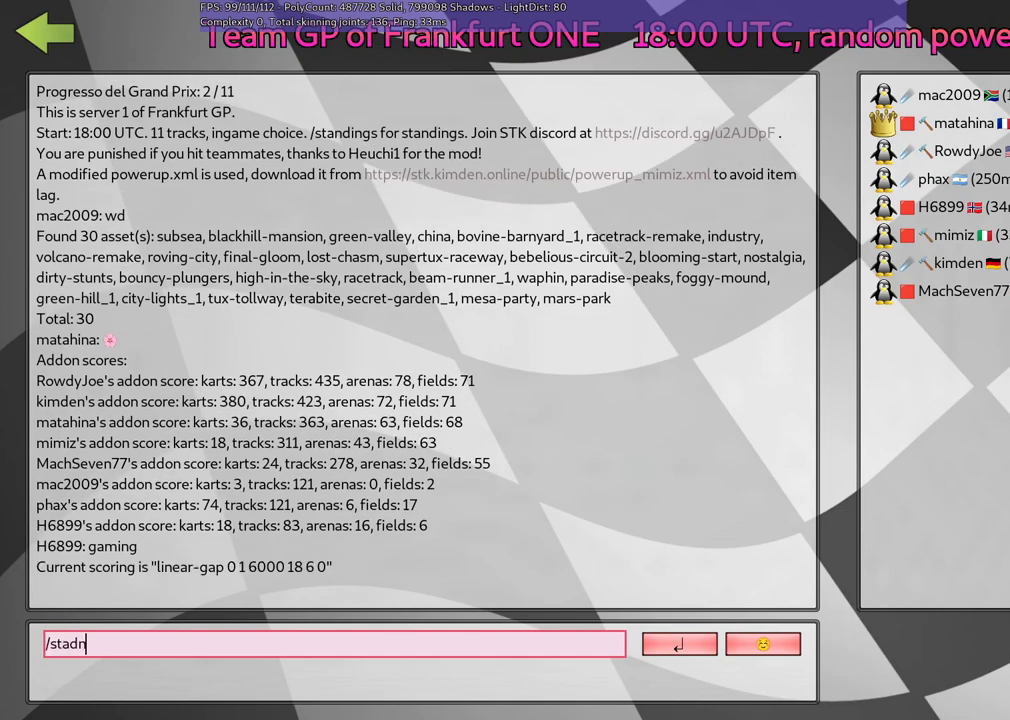
{"keys": [], "events": [[50, "n", "up"], [200, "n", "down"], [283, "n", "up"]]}
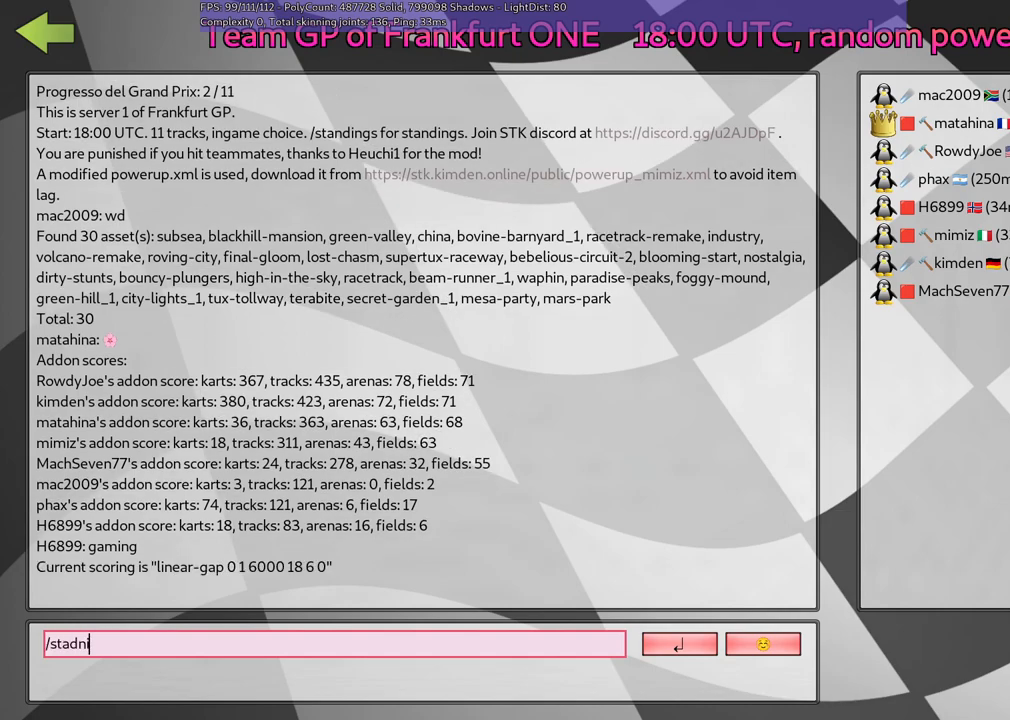
{"keys": [], "events": []}
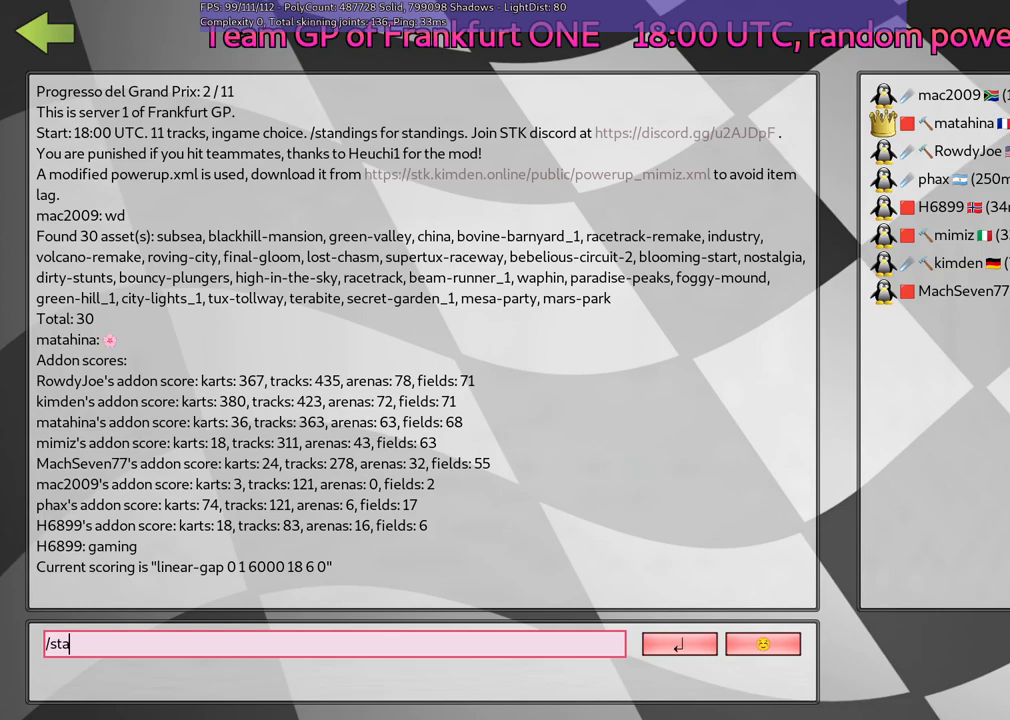
{"keys": [], "events": [[183, "j", "down"], [183, "n", "down"], [267, "j", "up"], [267, "n", "up"], [317, "d", "down"], [417, "d", "up"]]}
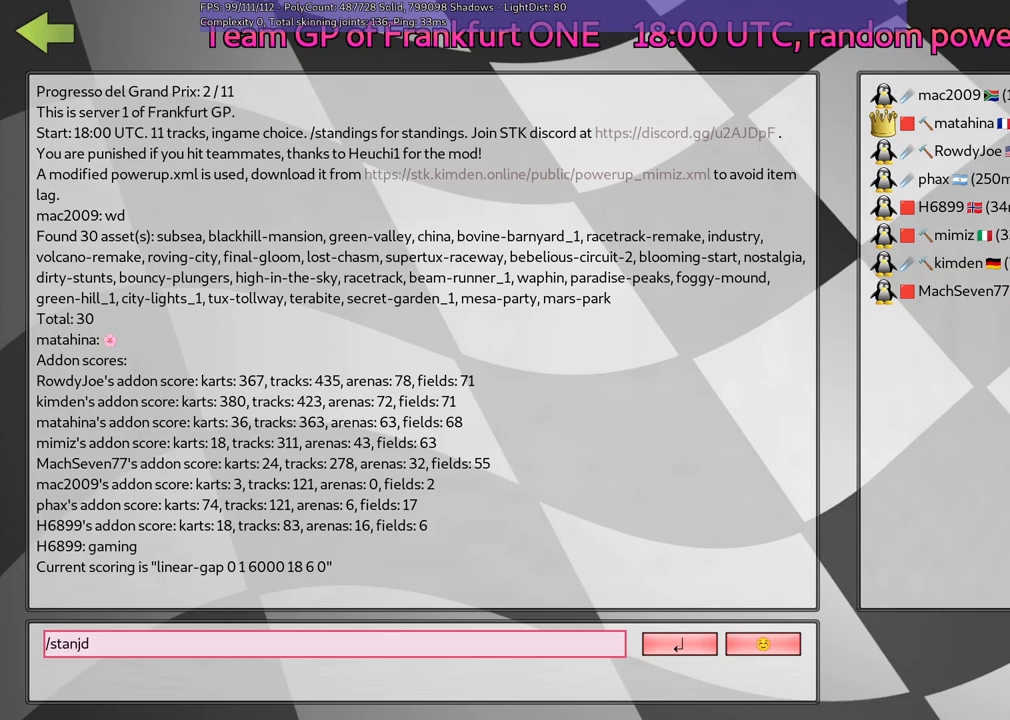
{"keys": [], "events": []}
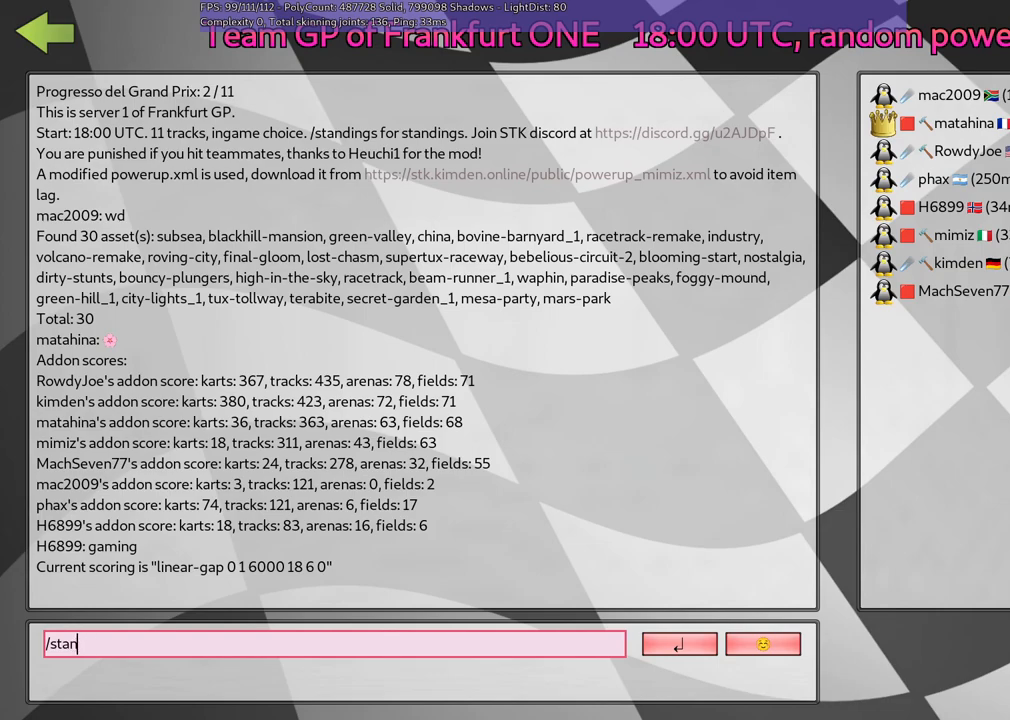
{"keys": [], "events": [[300, "d", "down"], [433, "d", "up"]]}
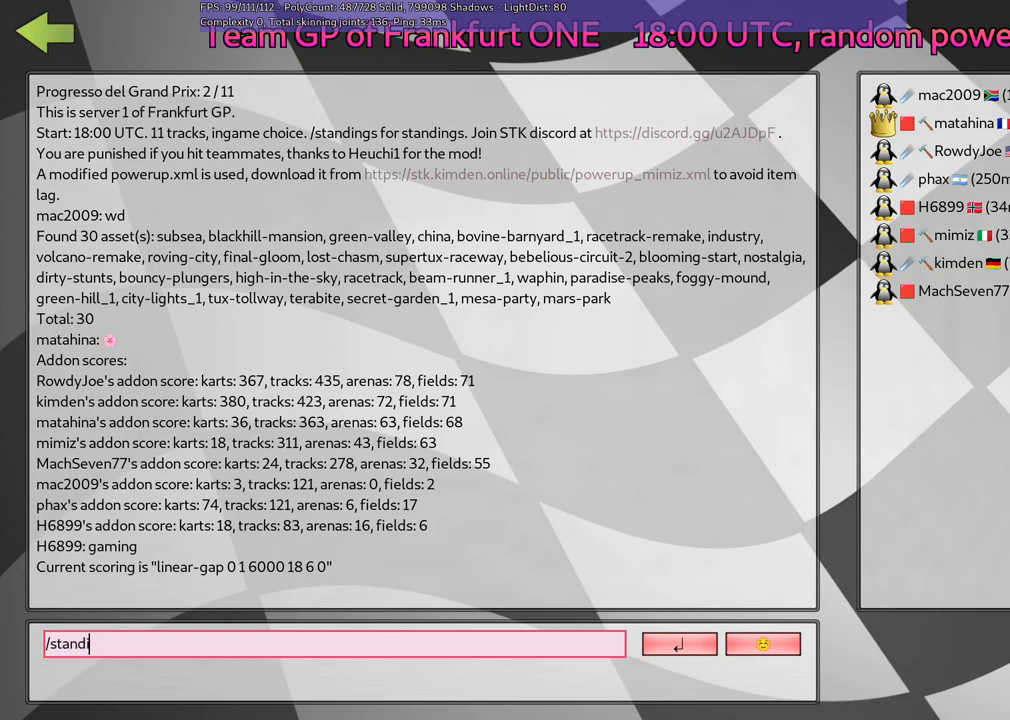
{"keys": [], "events": [[33, "n", "down"], [133, "g", "down"], [183, "n", "up"], [317, "g", "up"], [417, "return", "down"], [500, "return", "up"]]}